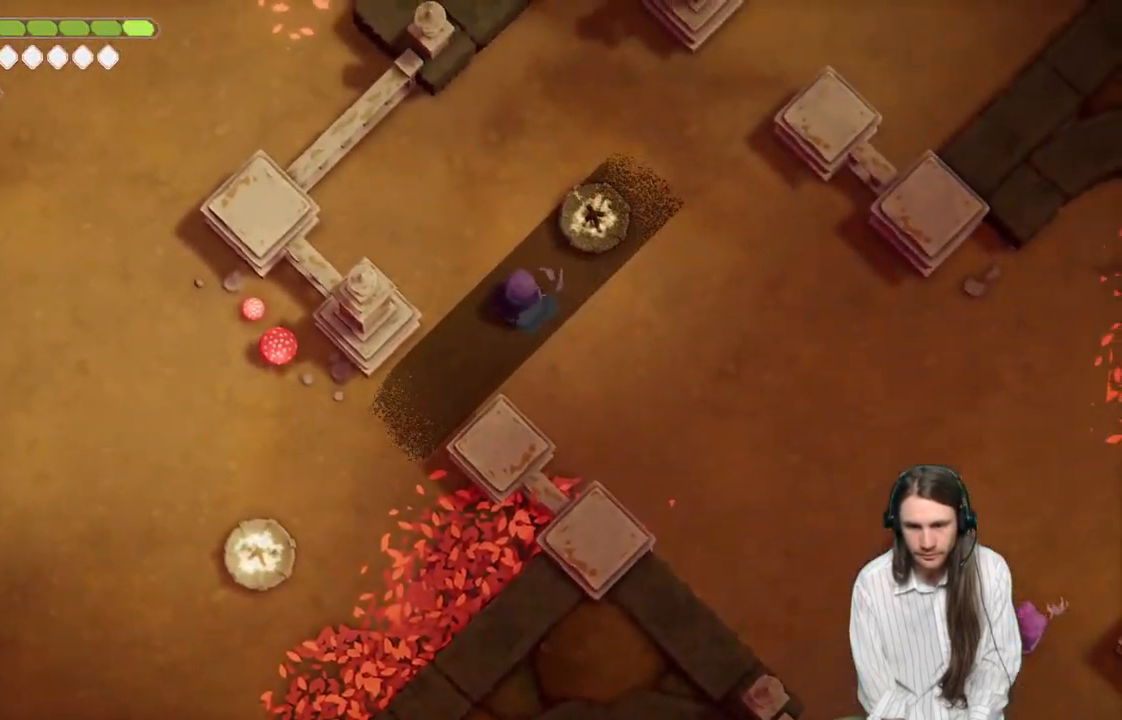
Gameplay with a controller (Xbox layout); each line is a JSON object with the inputs held at the frame after it. "events" lists button and stick changes between this image and that frame as [ms after this image, input, new state], when the widget could be followed in between.
{"buttons": [], "left_stick": "up-right", "right_stick": "center", "events": [[117, "B", "down"], [300, "B", "up"]]}
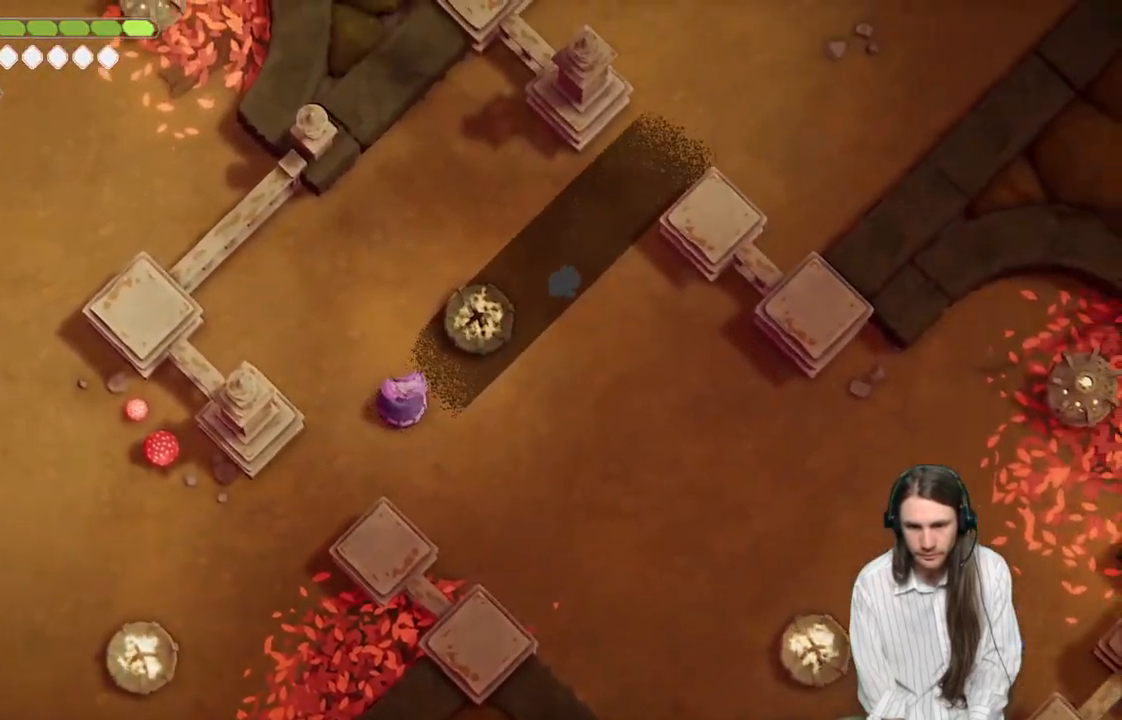
{"buttons": [], "left_stick": "up-right", "right_stick": "center", "events": []}
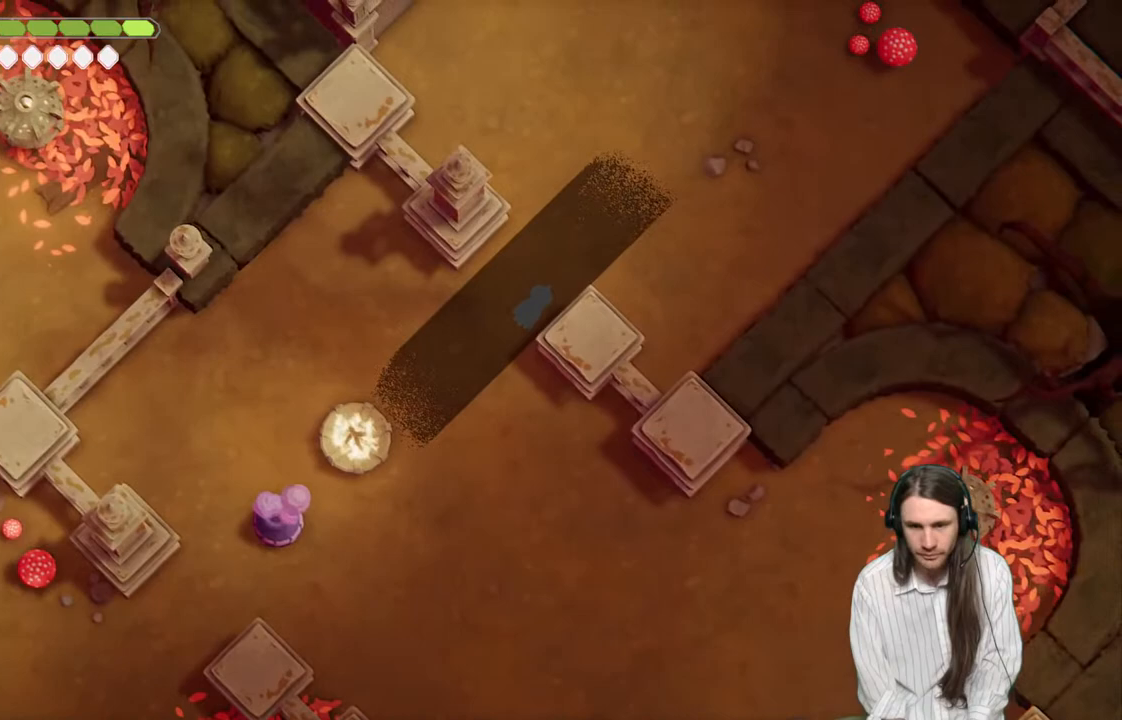
{"buttons": [], "left_stick": "up-right", "right_stick": "center", "events": [[33, "B", "down"], [217, "B", "up"]]}
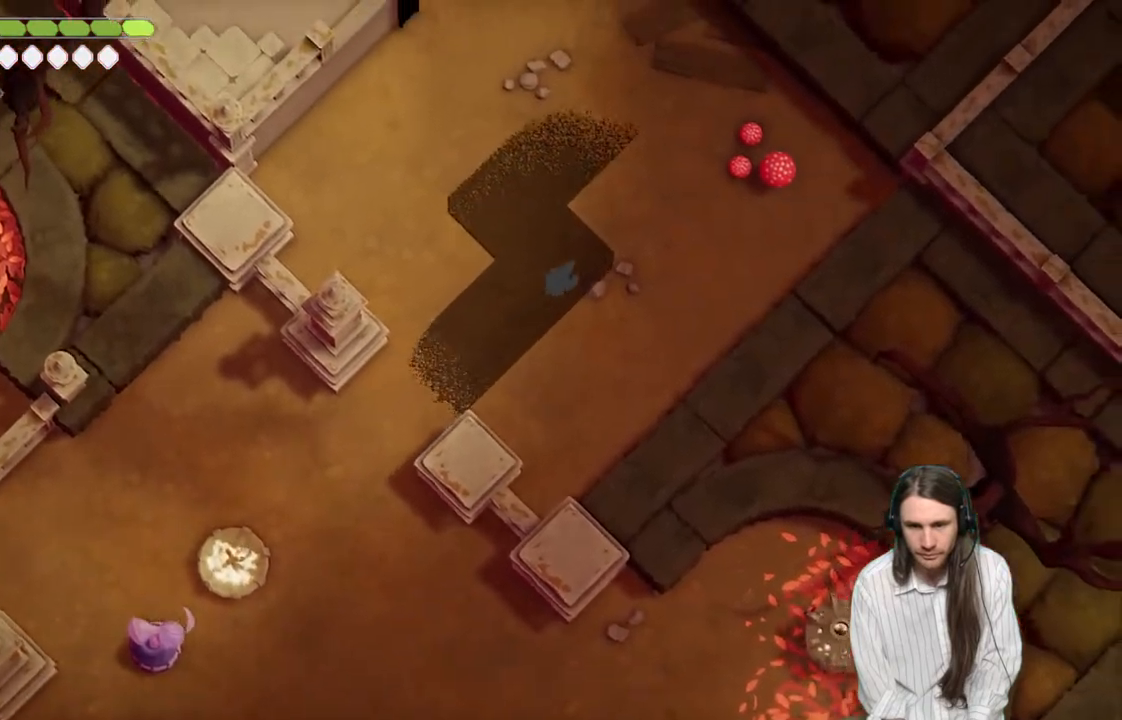
{"buttons": [], "left_stick": "up-right", "right_stick": "center", "events": [[67, "left_stick", "up-left"], [367, "left_stick", "up-right"]]}
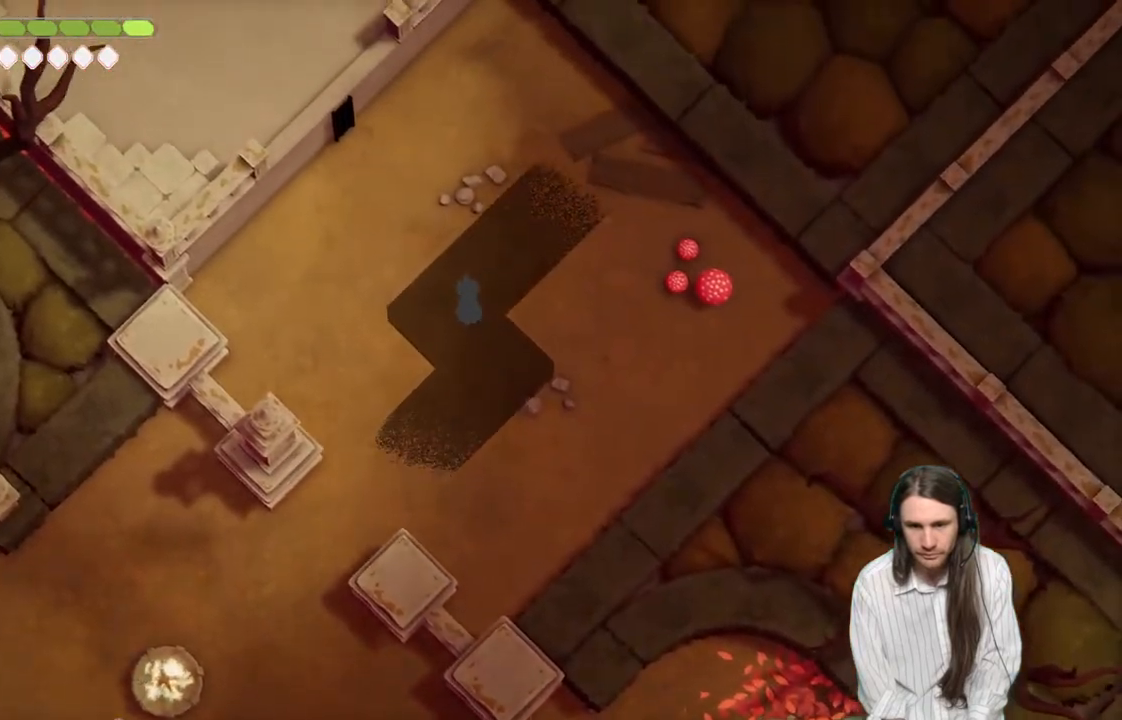
{"buttons": [], "left_stick": "up-right", "right_stick": "center", "events": [[67, "B", "down"], [233, "B", "up"]]}
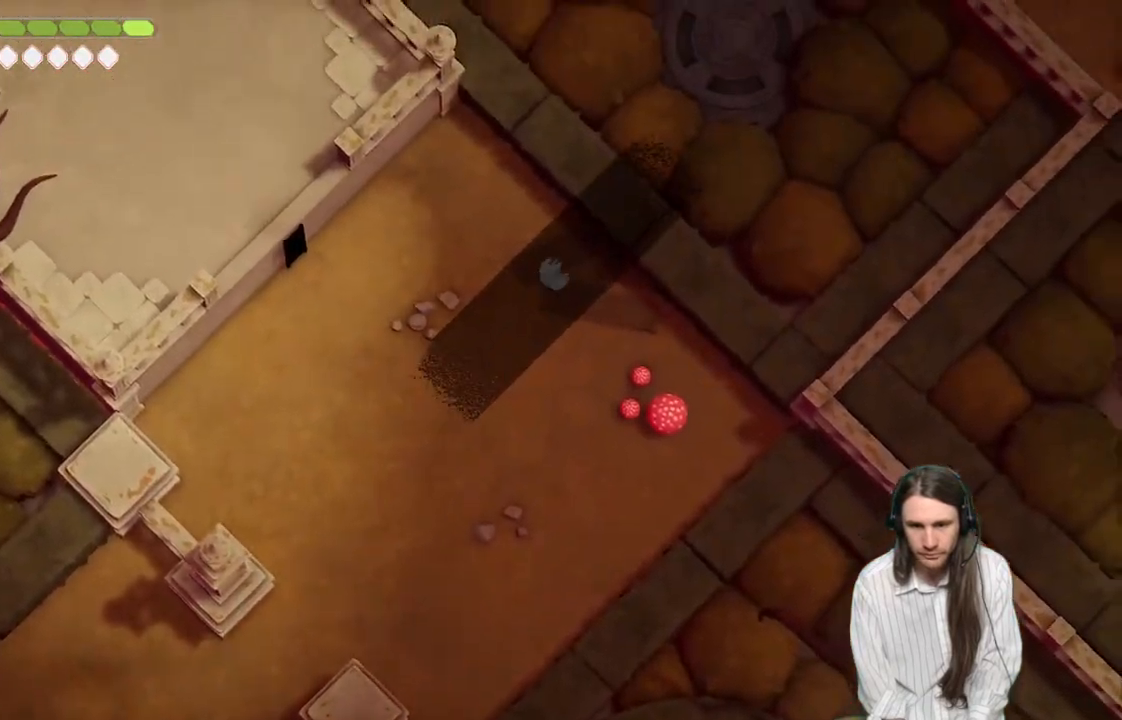
{"buttons": [], "left_stick": "up-right", "right_stick": "center", "events": []}
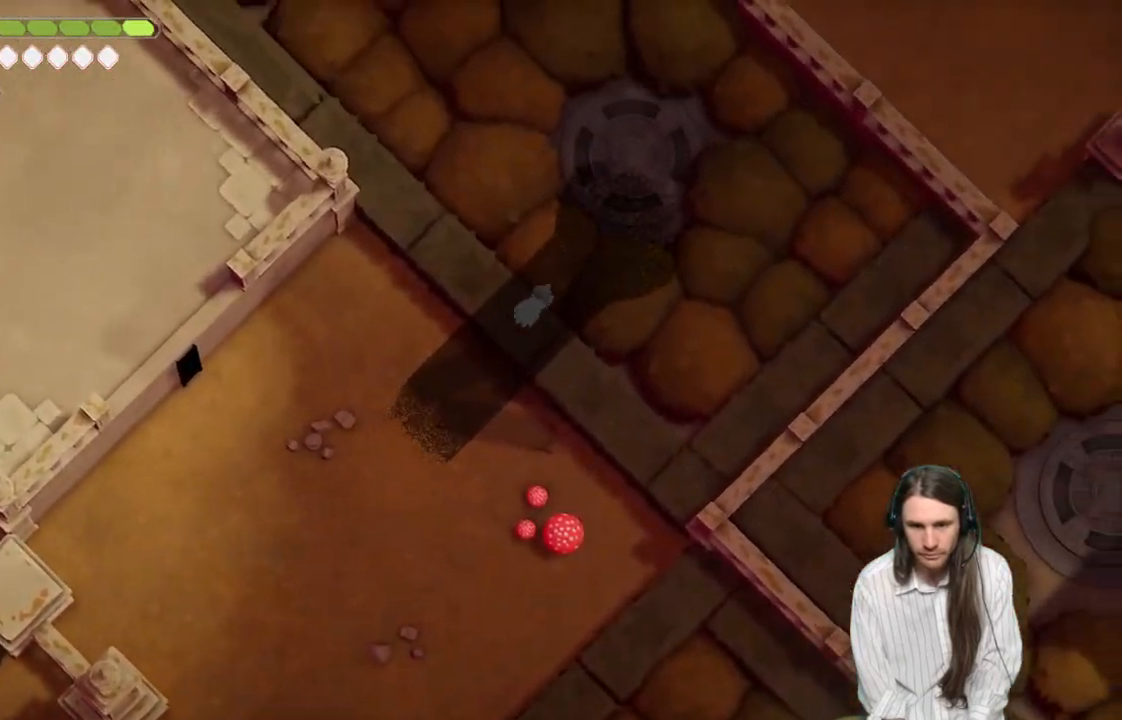
{"buttons": [], "left_stick": "up-right", "right_stick": "center", "events": [[100, "B", "down"], [250, "B", "up"]]}
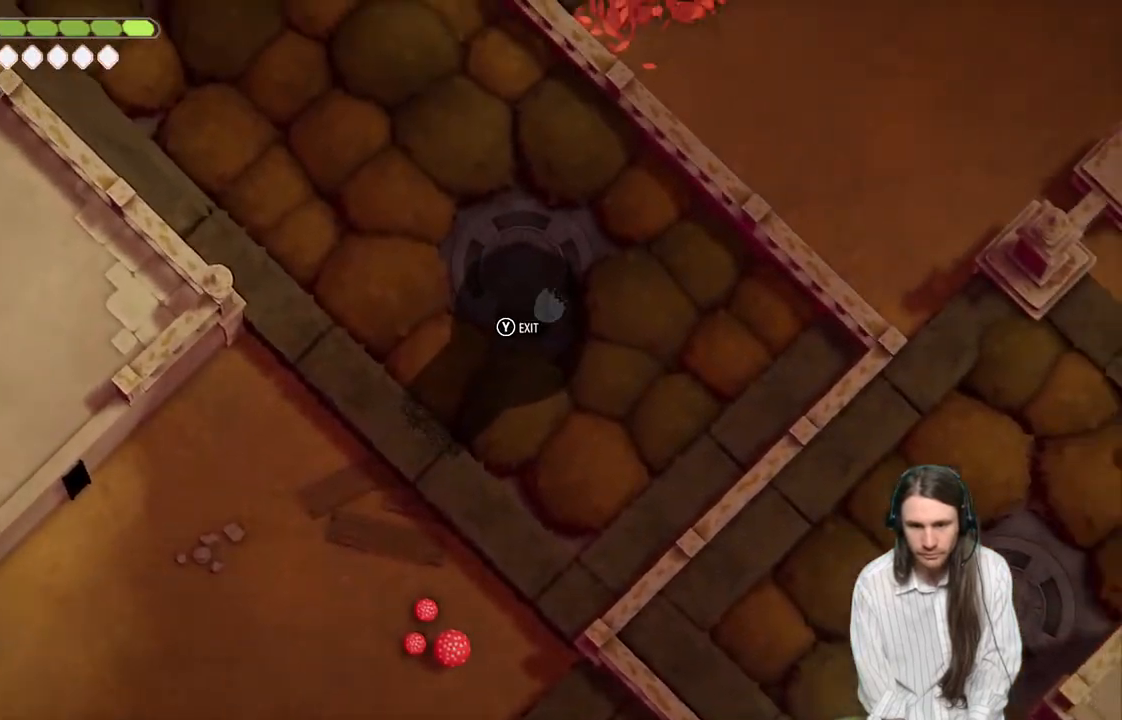
{"buttons": [], "left_stick": "center", "right_stick": "center", "events": [[50, "left_stick", "up-left"], [133, "left_stick", "down-left"], [283, "Y", "down"], [317, "left_stick", "center"], [450, "Y", "up"]]}
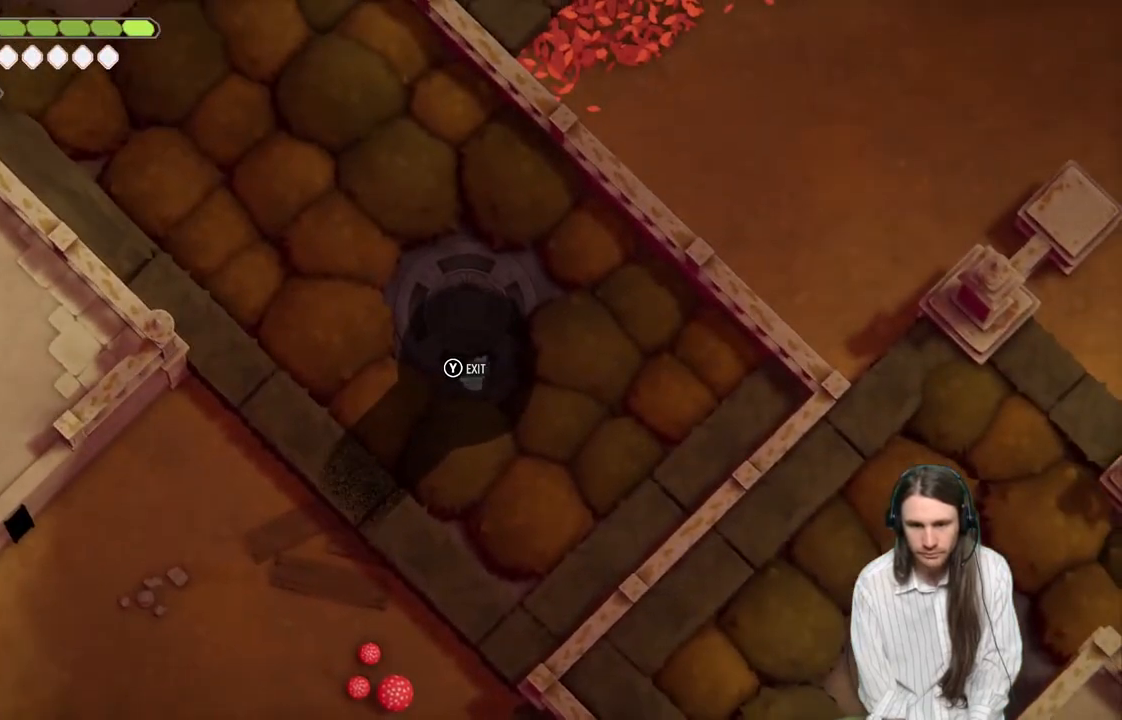
{"buttons": [], "left_stick": "center", "right_stick": "center", "events": []}
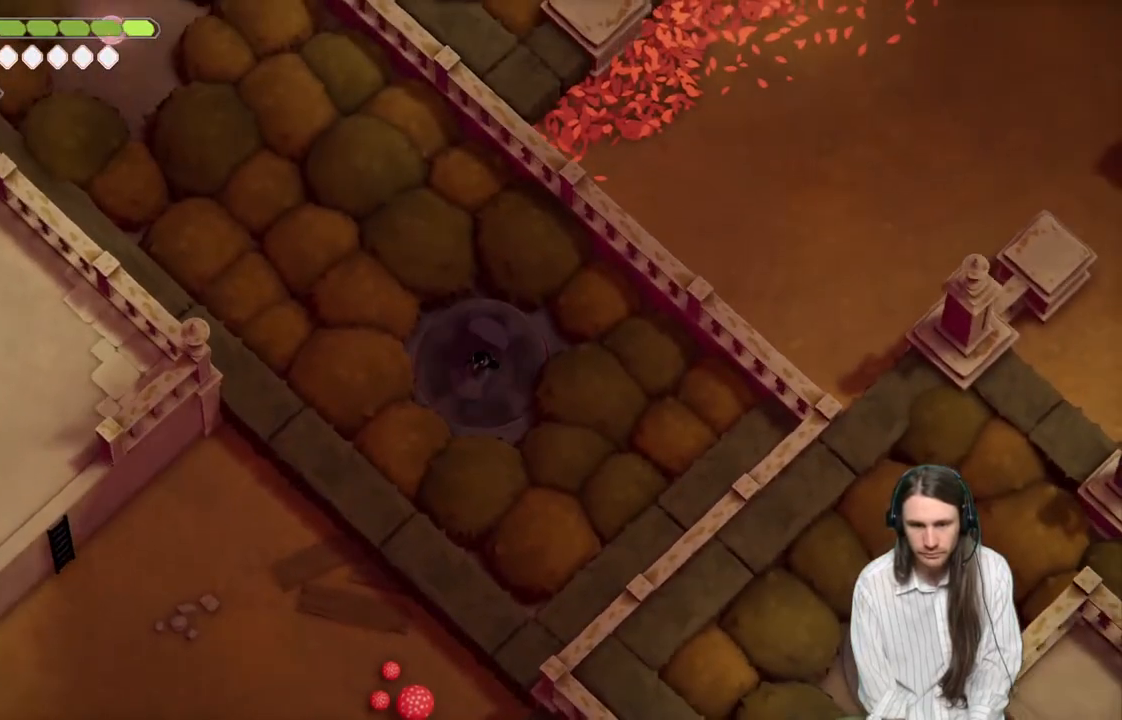
{"buttons": [], "left_stick": "left", "right_stick": "up", "events": [[133, "right_stick", "up"], [483, "left_stick", "left"]]}
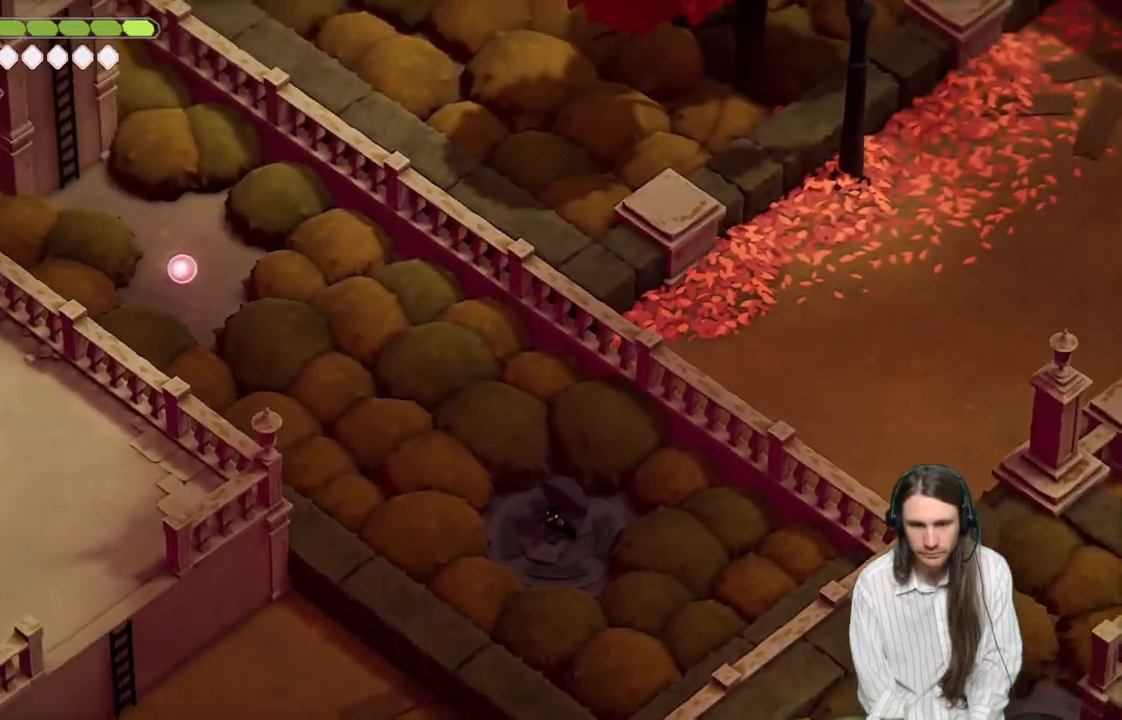
{"buttons": ["B"], "left_stick": "up-left", "right_stick": "up", "events": [[83, "left_stick", "up-left"], [383, "B", "down"]]}
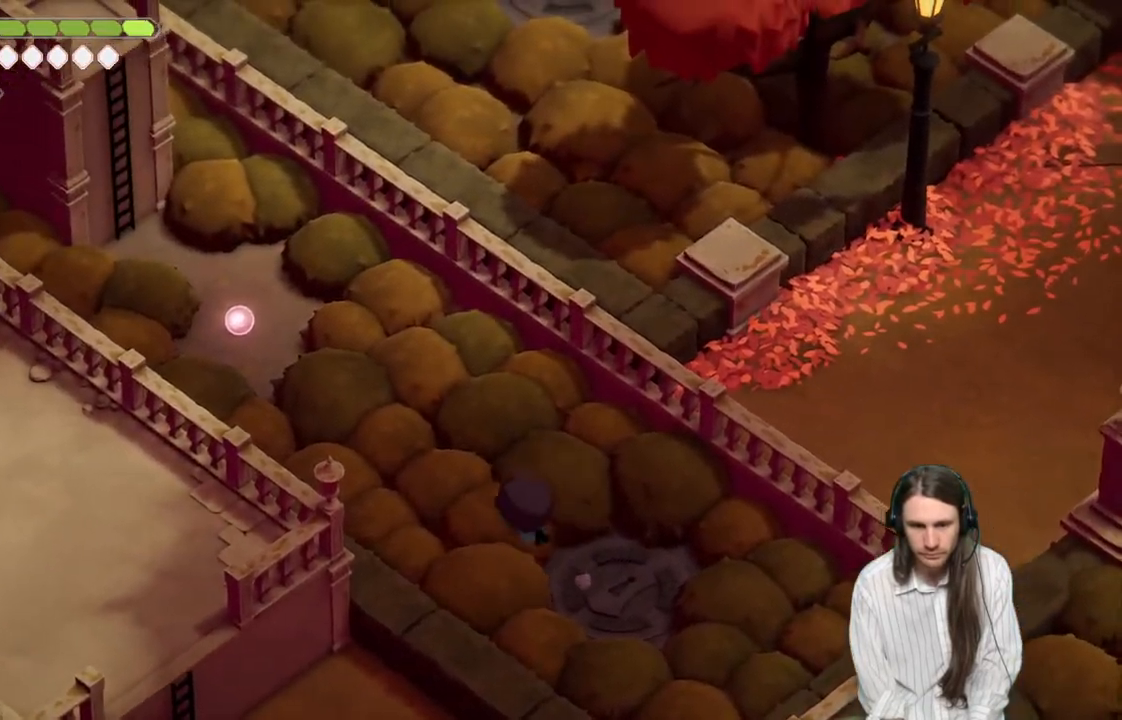
{"buttons": [], "left_stick": "up-left", "right_stick": "center", "events": [[117, "B", "up"], [200, "right_stick", "center"]]}
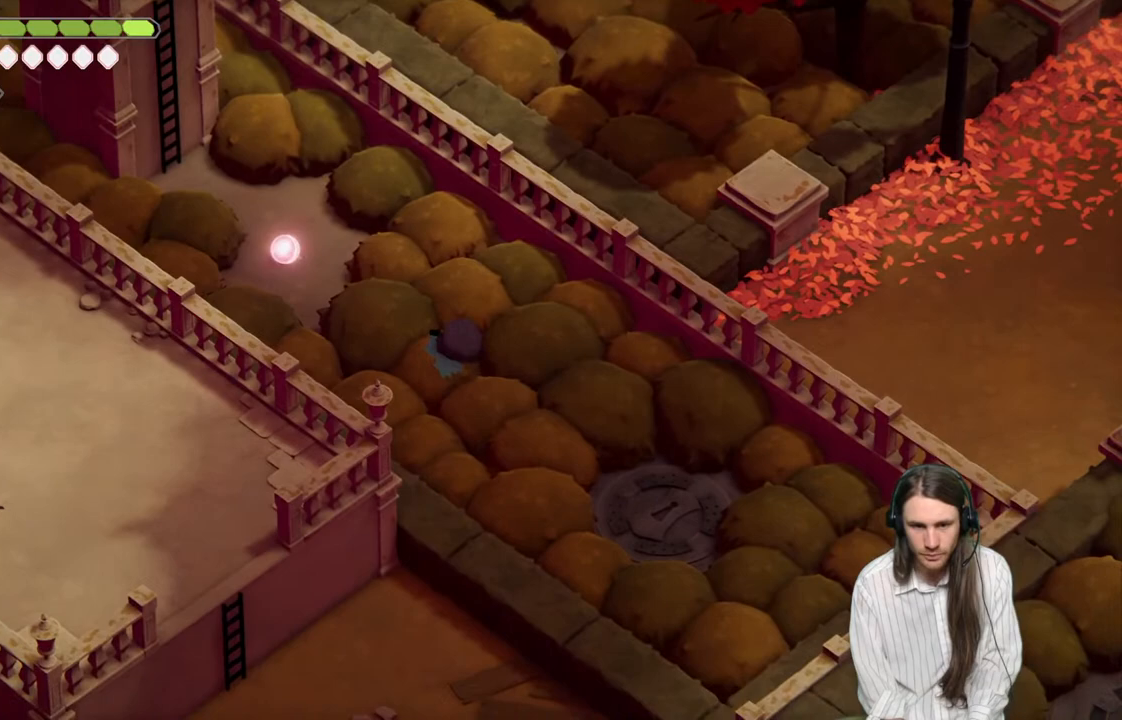
{"buttons": [], "left_stick": "up-left", "right_stick": "center", "events": []}
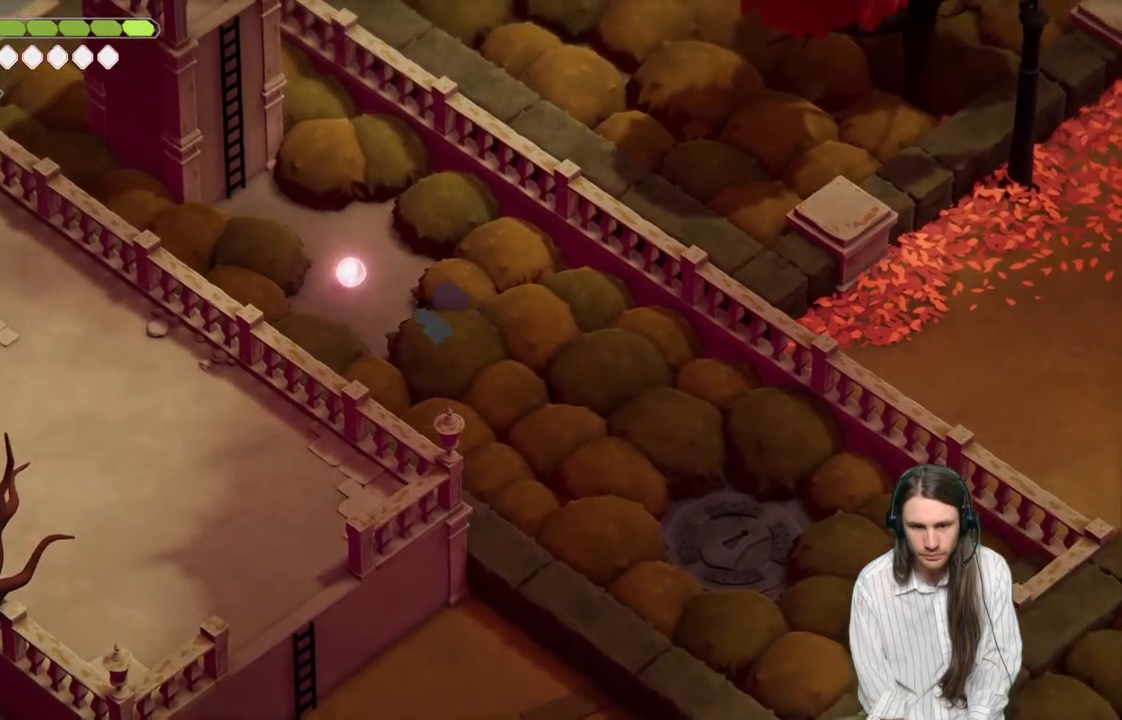
{"buttons": ["Y"], "left_stick": "center", "right_stick": "center", "events": [[300, "Y", "down"], [400, "Y", "up"], [450, "left_stick", "center"], [467, "Y", "down"]]}
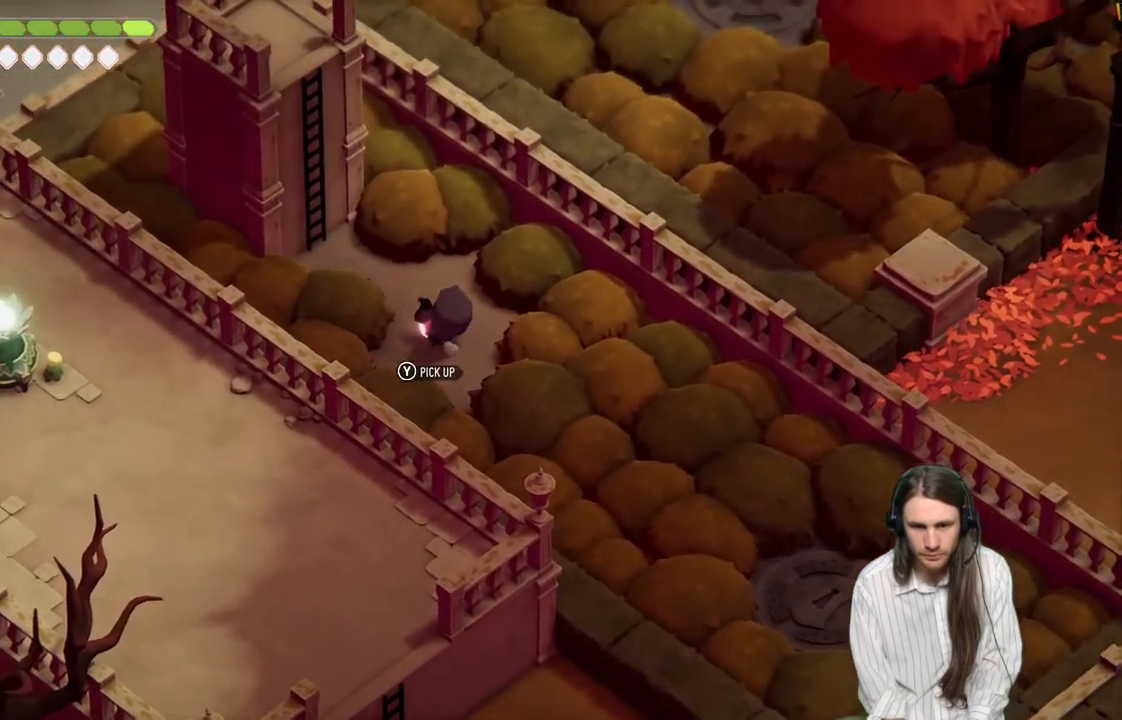
{"buttons": [], "left_stick": "up-left", "right_stick": "center", "events": [[117, "Y", "up"], [450, "left_stick", "up-left"]]}
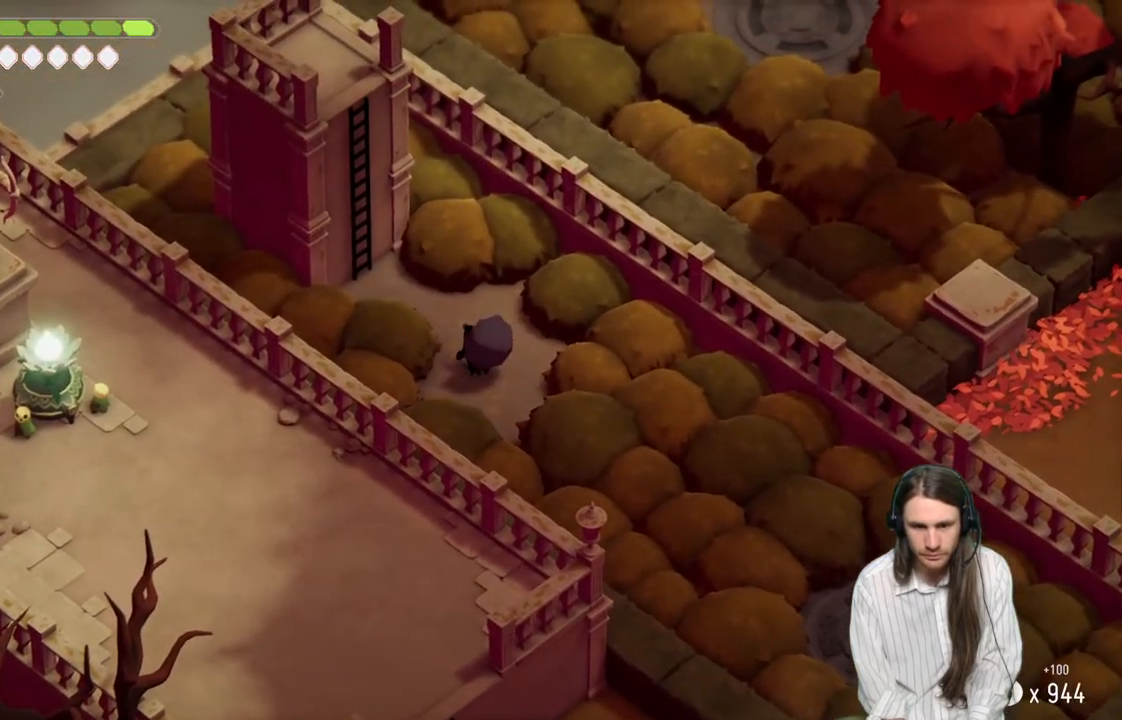
{"buttons": [], "left_stick": "up-left", "right_stick": "center", "events": []}
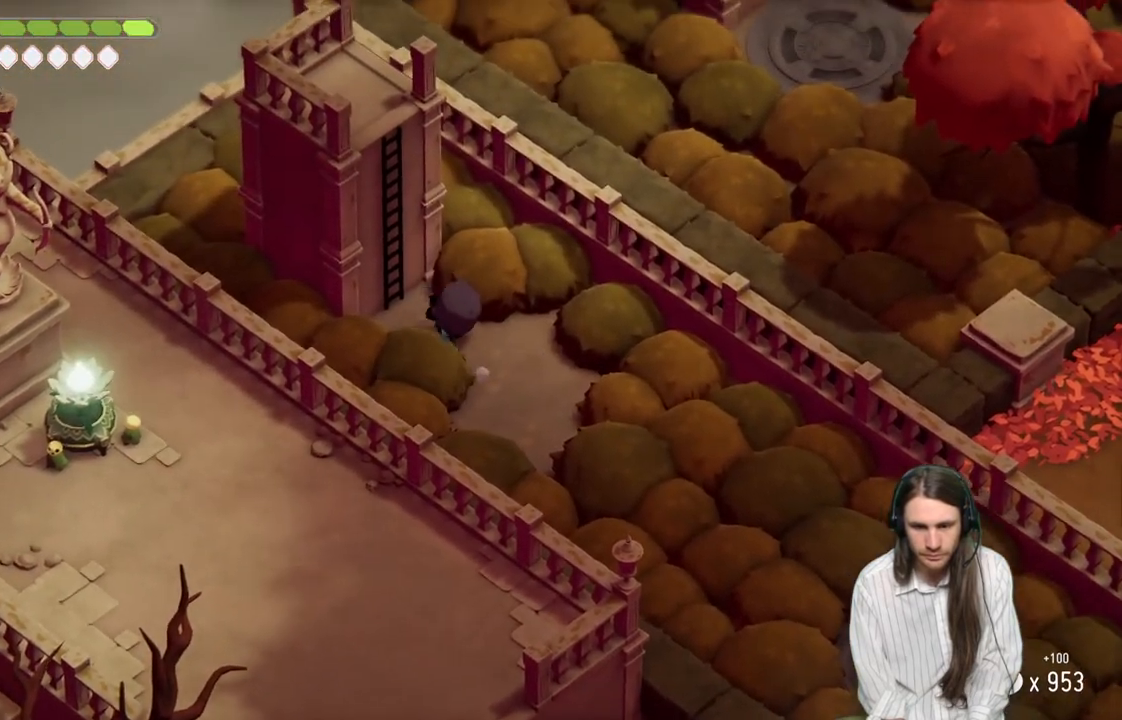
{"buttons": [], "left_stick": "up-left", "right_stick": "center", "events": [[67, "Y", "down"], [133, "Y", "up"], [233, "Y", "down"], [300, "Y", "up"], [383, "Y", "down"], [483, "Y", "up"]]}
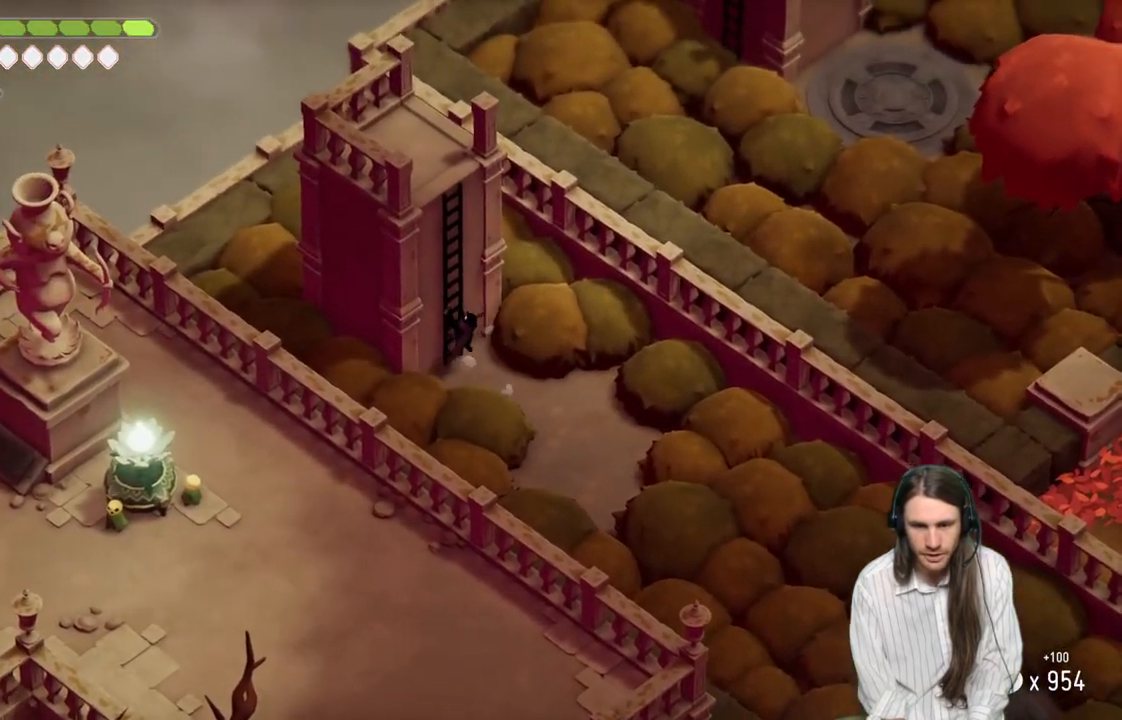
{"buttons": [], "left_stick": "up-left", "right_stick": "center", "events": []}
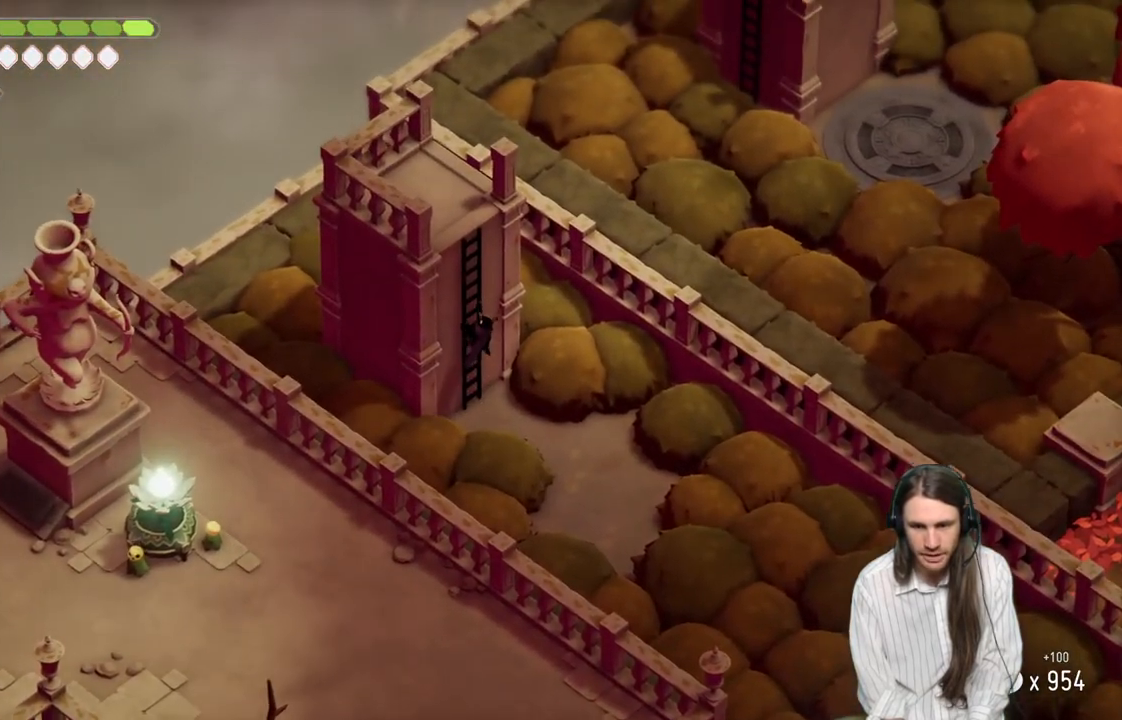
{"buttons": [], "left_stick": "up-left", "right_stick": "center", "events": []}
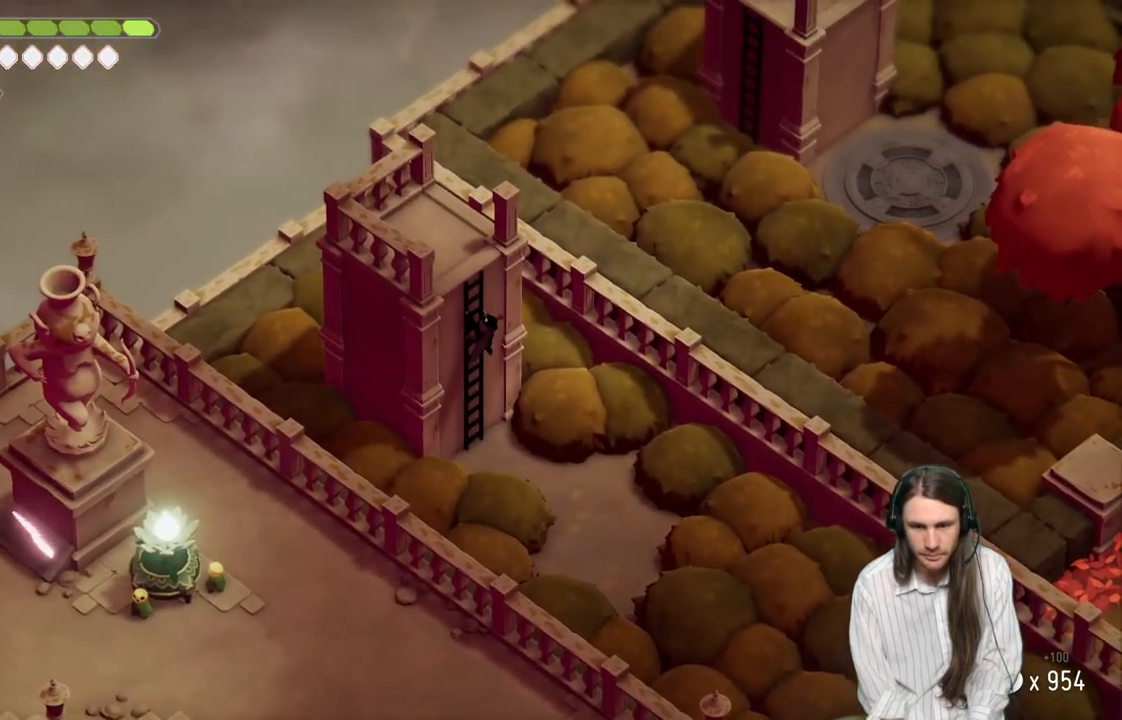
{"buttons": [], "left_stick": "up-left", "right_stick": "center", "events": []}
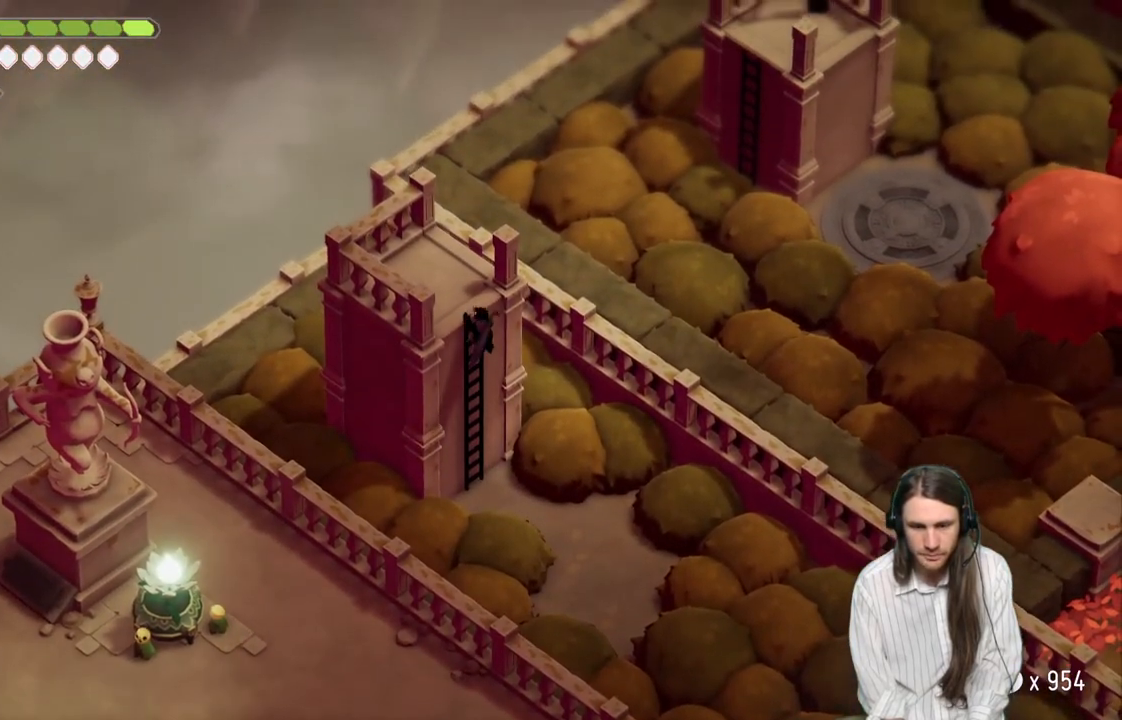
{"buttons": [], "left_stick": "up-left", "right_stick": "center", "events": []}
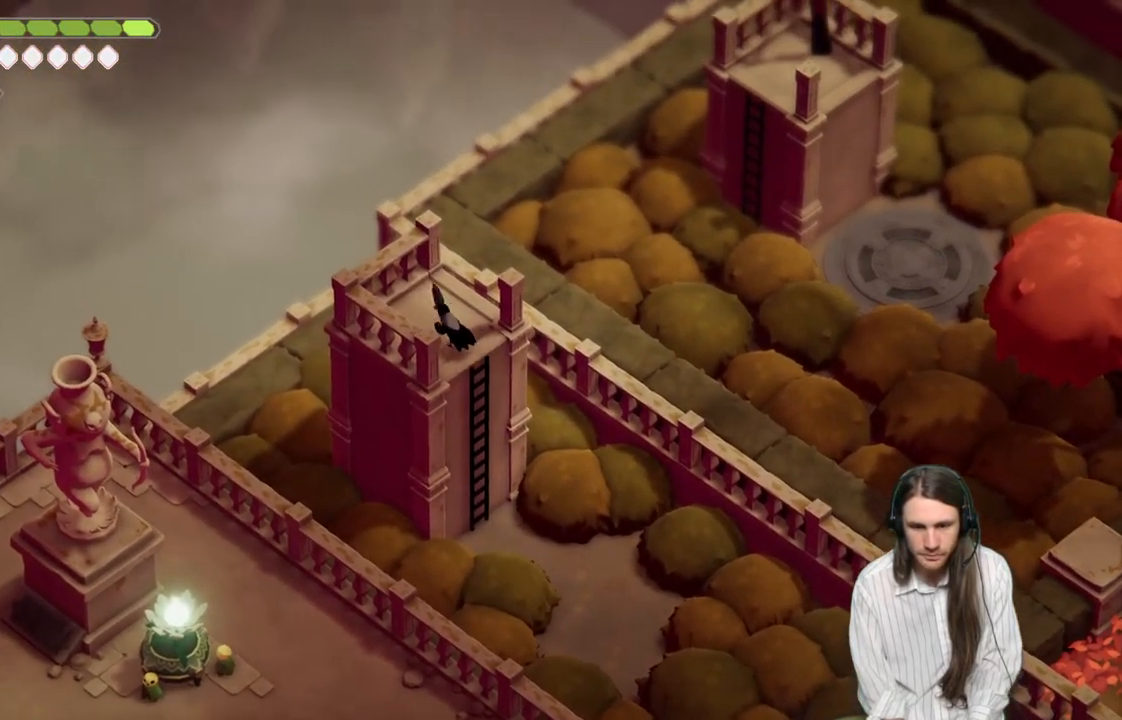
{"buttons": ["L2", "R2"], "left_stick": "up-right", "right_stick": "center", "events": [[217, "left_stick", "up-right"], [250, "L2", "down"], [367, "R2", "down"]]}
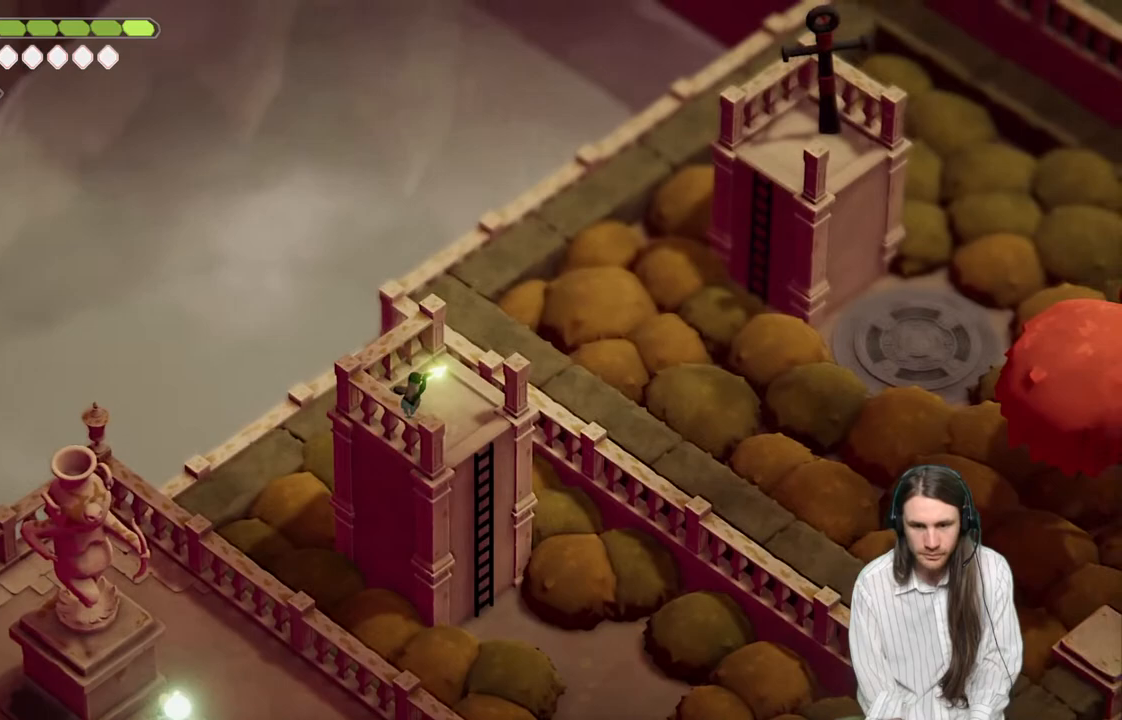
{"buttons": ["L2"], "left_stick": "up-right", "right_stick": "center", "events": [[433, "R2", "up"]]}
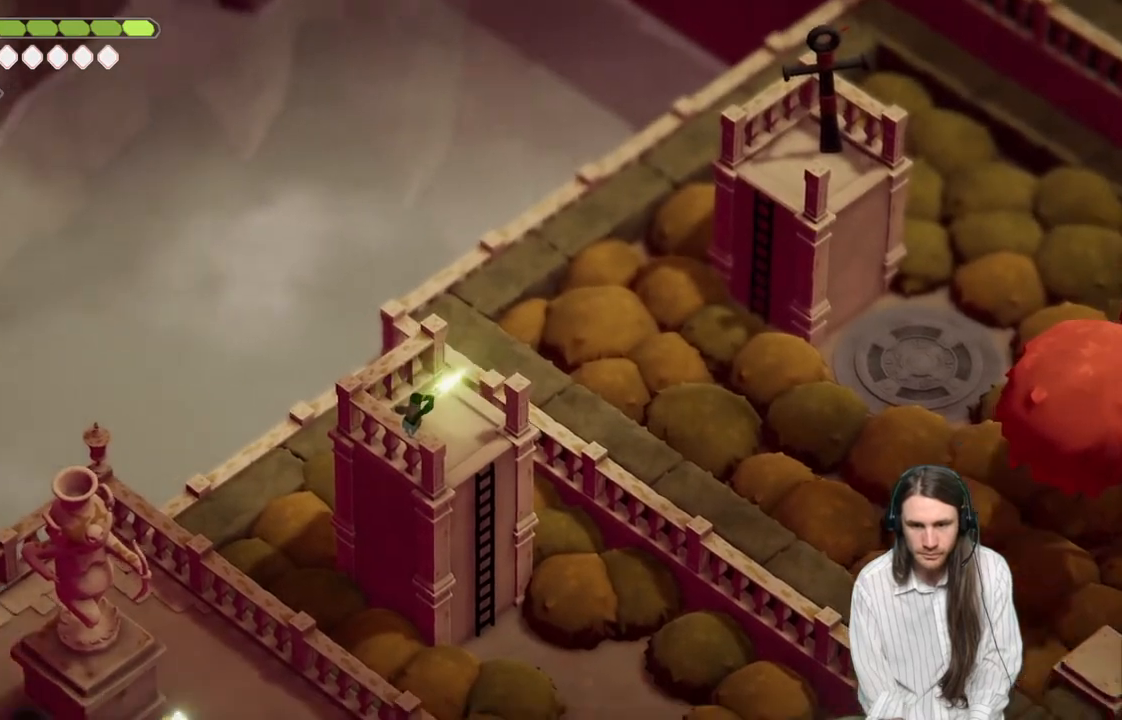
{"buttons": [], "left_stick": "center", "right_stick": "center", "events": [[67, "L2", "up"], [117, "left_stick", "center"]]}
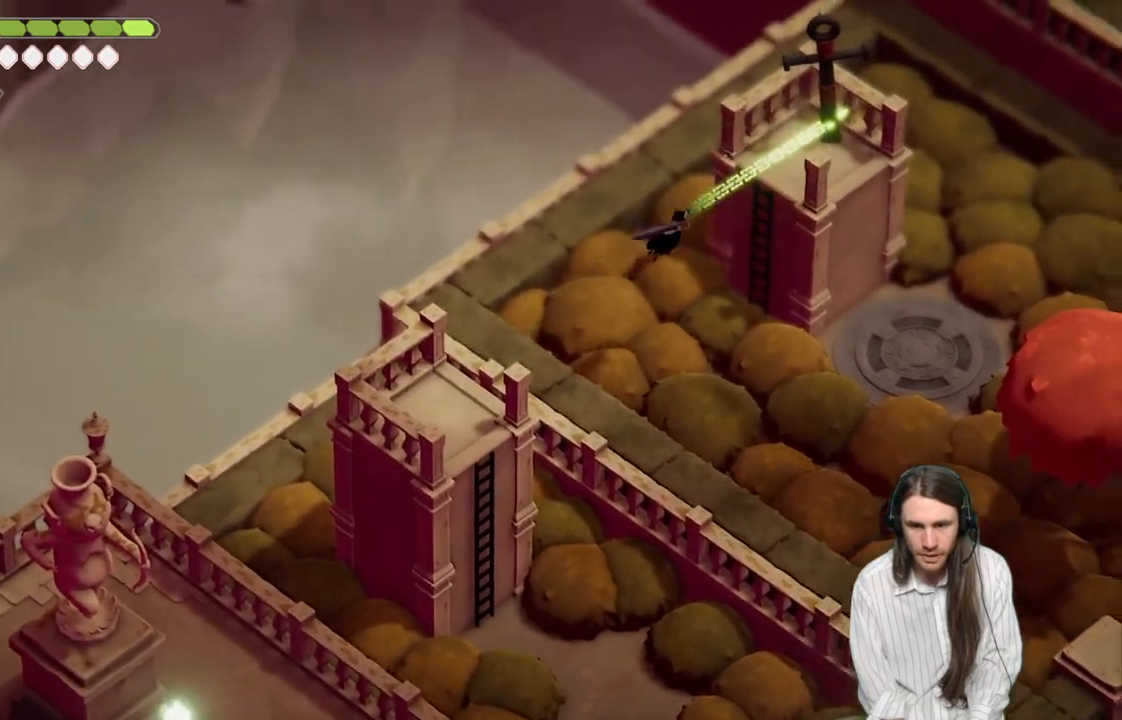
{"buttons": [], "left_stick": "center", "right_stick": "center", "events": []}
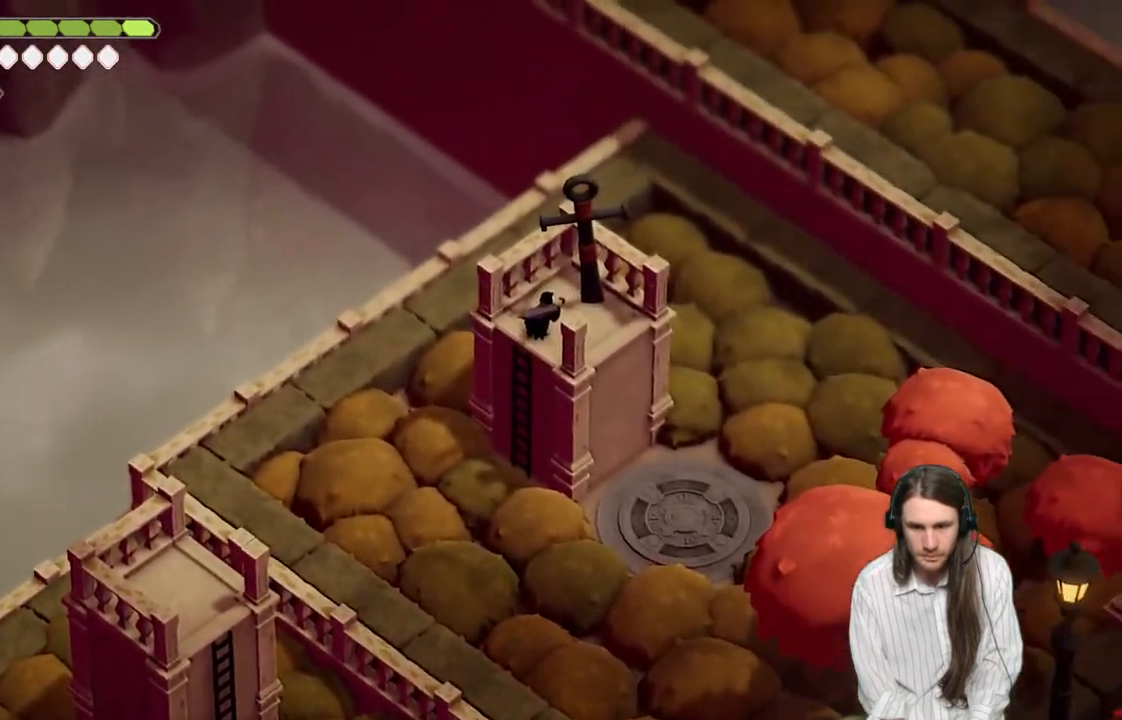
{"buttons": [], "left_stick": "center", "right_stick": "down-right", "events": [[83, "left_stick", "up-right"], [267, "left_stick", "center"], [417, "right_stick", "down-right"]]}
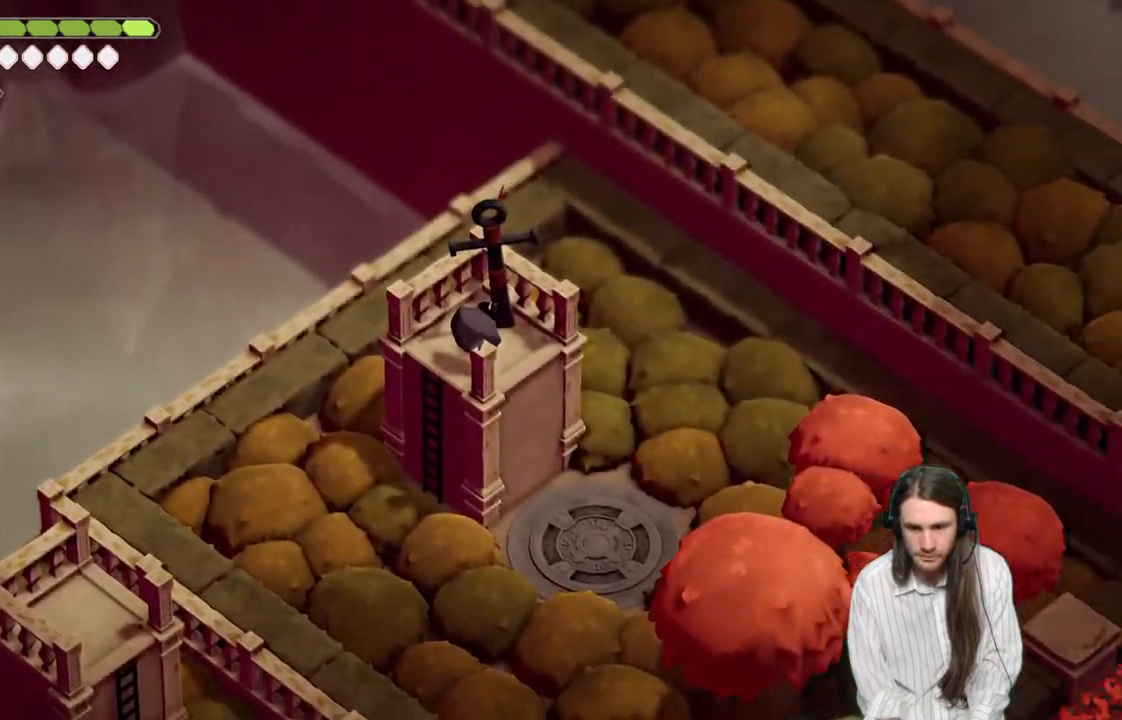
{"buttons": [], "left_stick": "center", "right_stick": "down-right", "events": []}
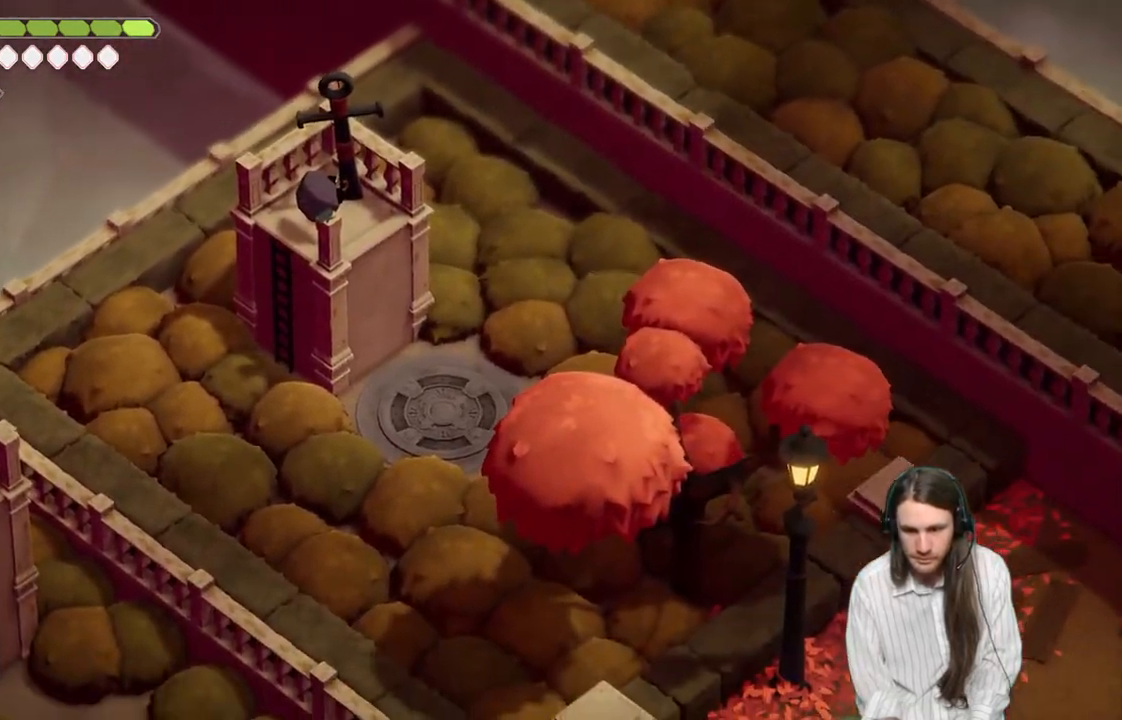
{"buttons": [], "left_stick": "center", "right_stick": "down-right", "events": []}
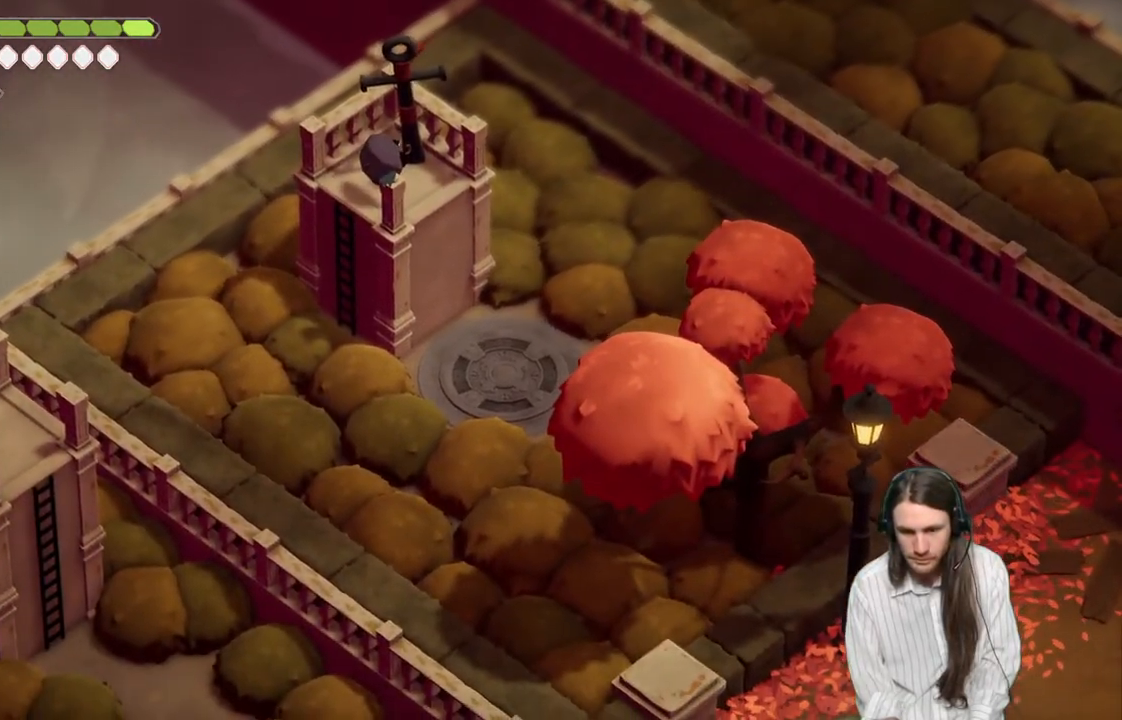
{"buttons": [], "left_stick": "down-right", "right_stick": "center", "events": [[67, "left_stick", "down-right"], [183, "right_stick", "center"]]}
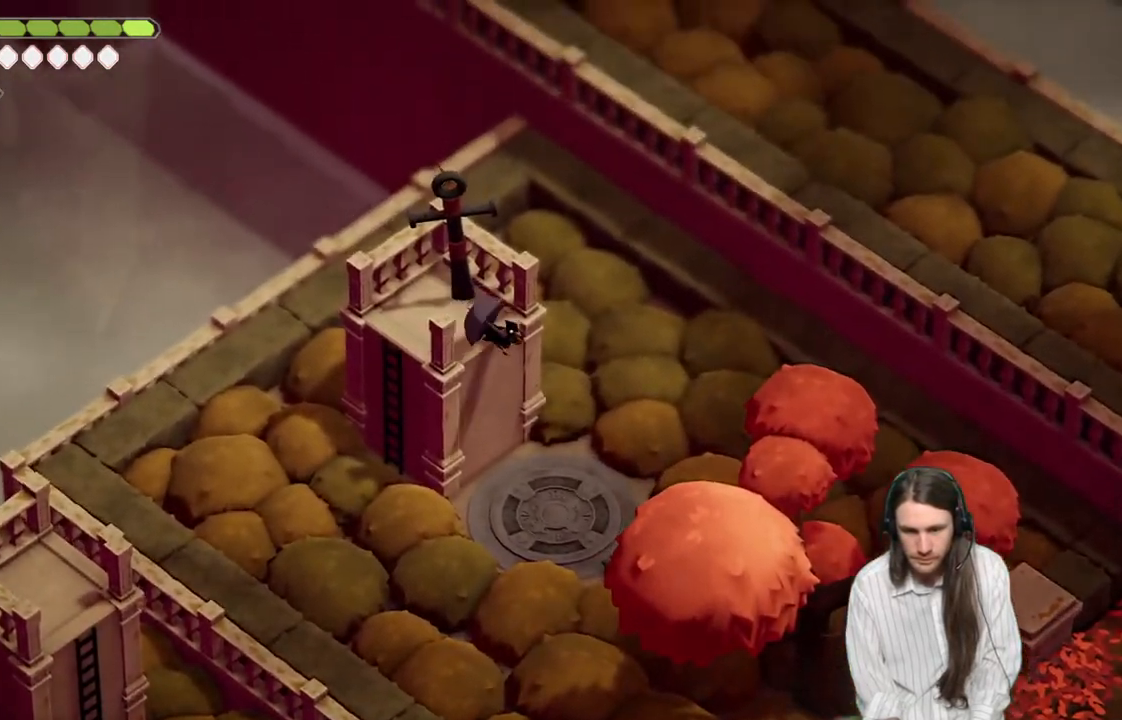
{"buttons": [], "left_stick": "center", "right_stick": "center", "events": [[167, "L1", "down"], [283, "L1", "up"], [367, "left_stick", "center"]]}